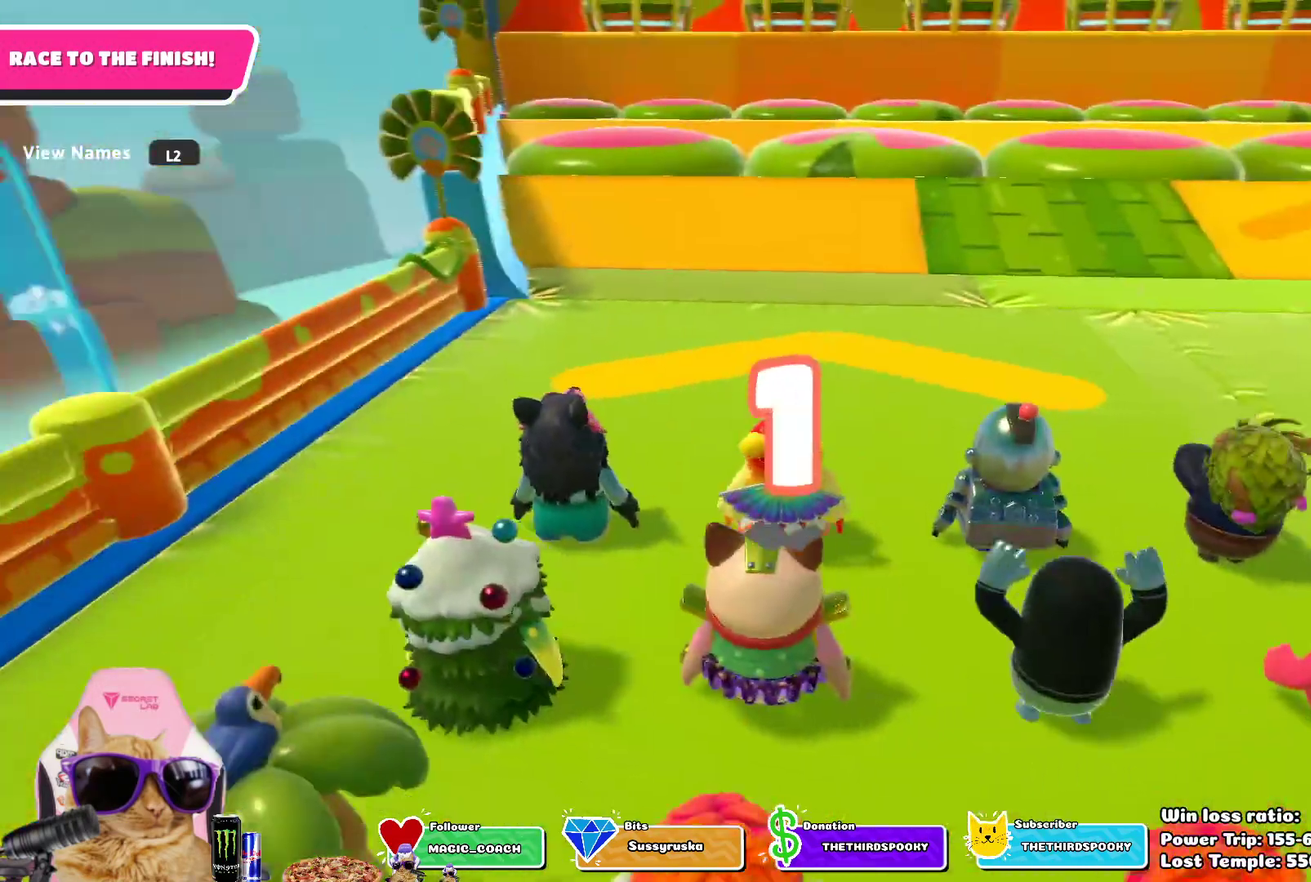
Gameplay with a controller (PlayStation layout); each line is a JSON object with the inputs held at the frame after it (dt_ms = milliseconds from this image to that frame). "events" lists button and stick changes between this image and that frame as [ms after this image, input, new state], when the widget could be followed in between. This overlay highlights the sticks when they move; stick clicks (L3 R3) are not distinguishable. Not read: L2.
{"dt_ms": 300, "buttons": [], "left_stick": "up-left", "right_stick": "center", "events": [[100, "left_stick", "up-left"], [200, "left_stick", "up"], [283, "left_stick", "up-left"]]}
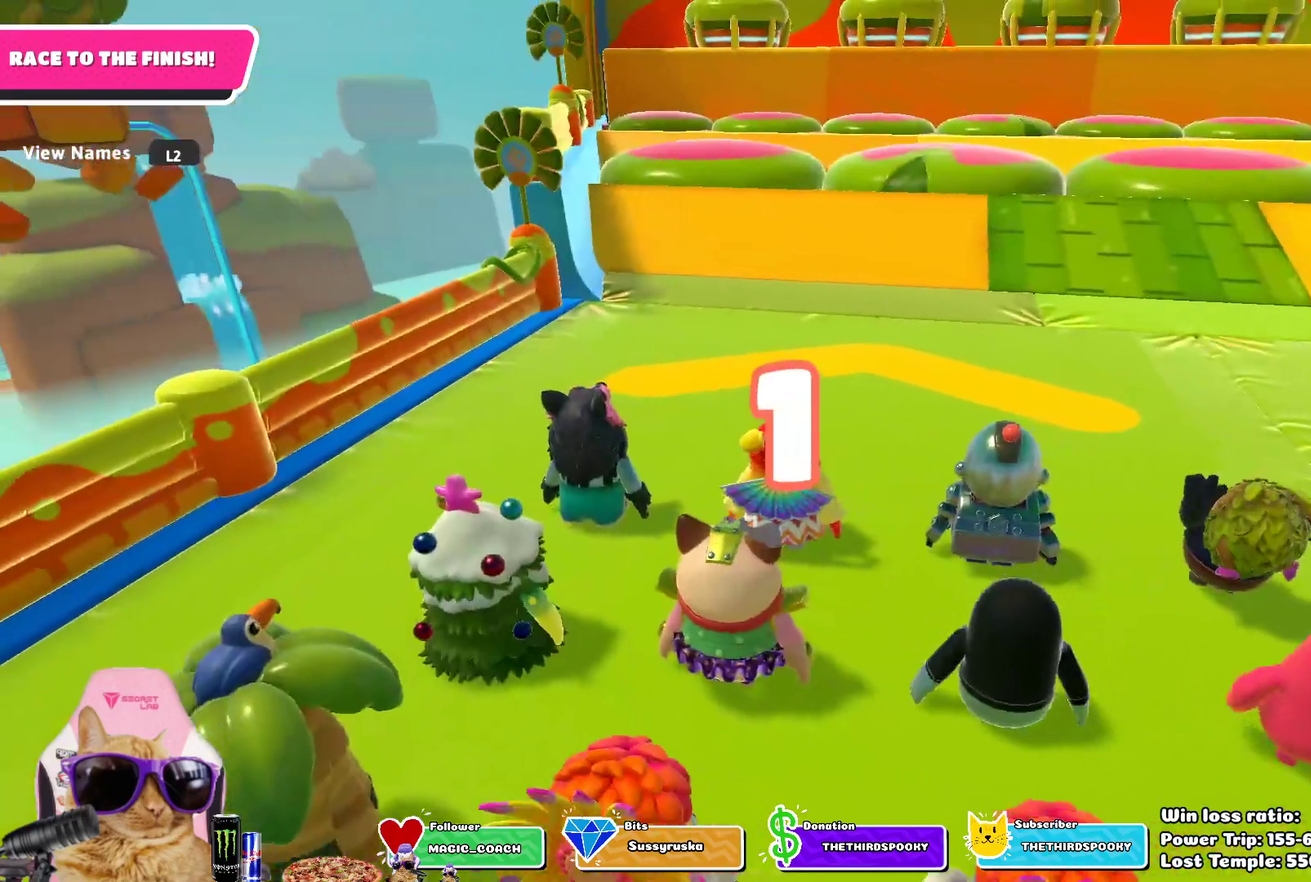
{"dt_ms": 700, "buttons": [], "left_stick": "up-left", "right_stick": "center", "events": [[83, "left_stick", "up"], [83, "right_stick", "right"], [150, "right_stick", "center"], [167, "left_stick", "up-left"], [250, "left_stick", "up"], [333, "left_stick", "up-left"], [417, "left_stick", "up"], [483, "left_stick", "up-left"], [567, "left_stick", "up"], [633, "left_stick", "up-left"]]}
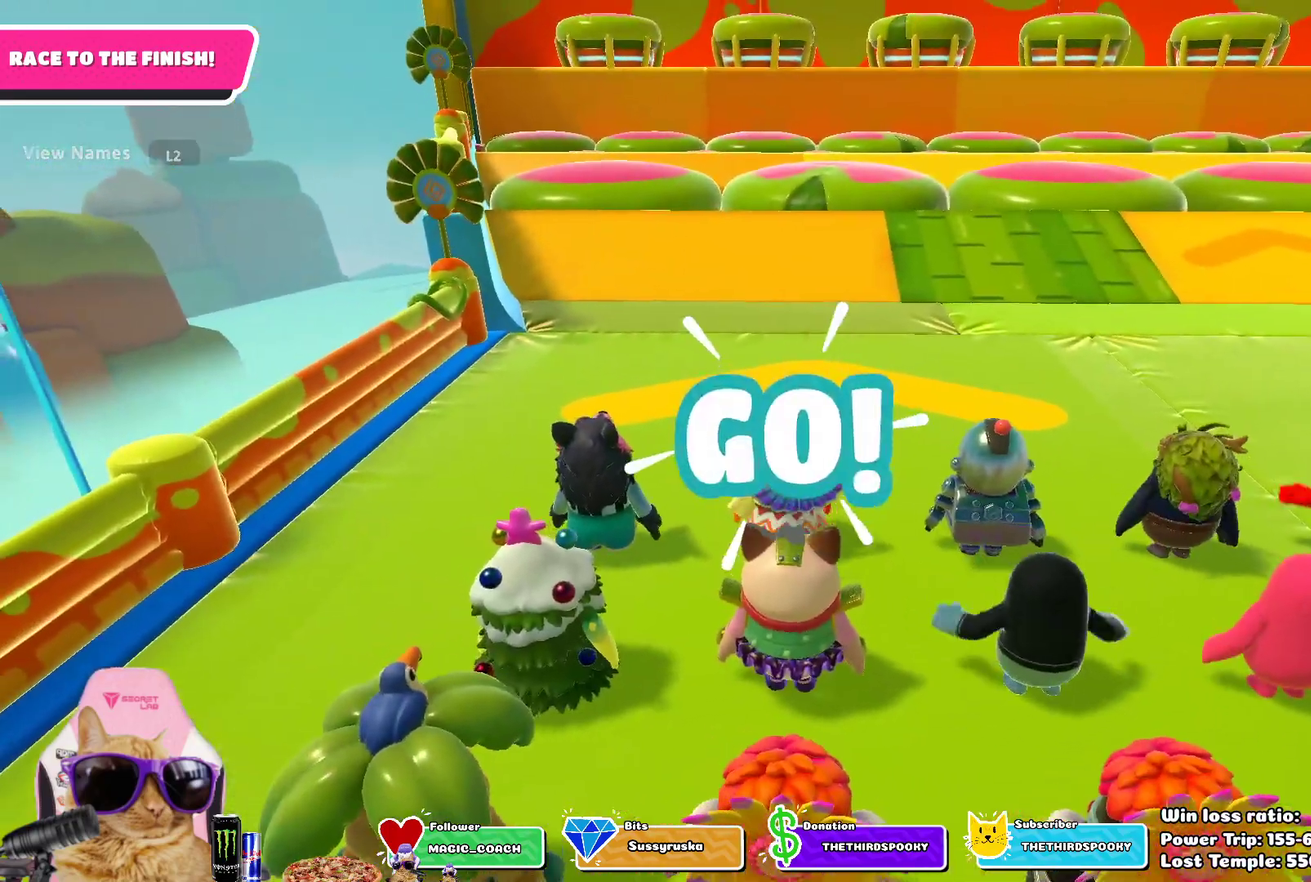
{"dt_ms": 500, "buttons": ["L1"], "left_stick": "up", "right_stick": "center", "events": [[33, "left_stick", "up"], [133, "left_stick", "up-left"], [200, "left_stick", "up"], [400, "L1", "down"]]}
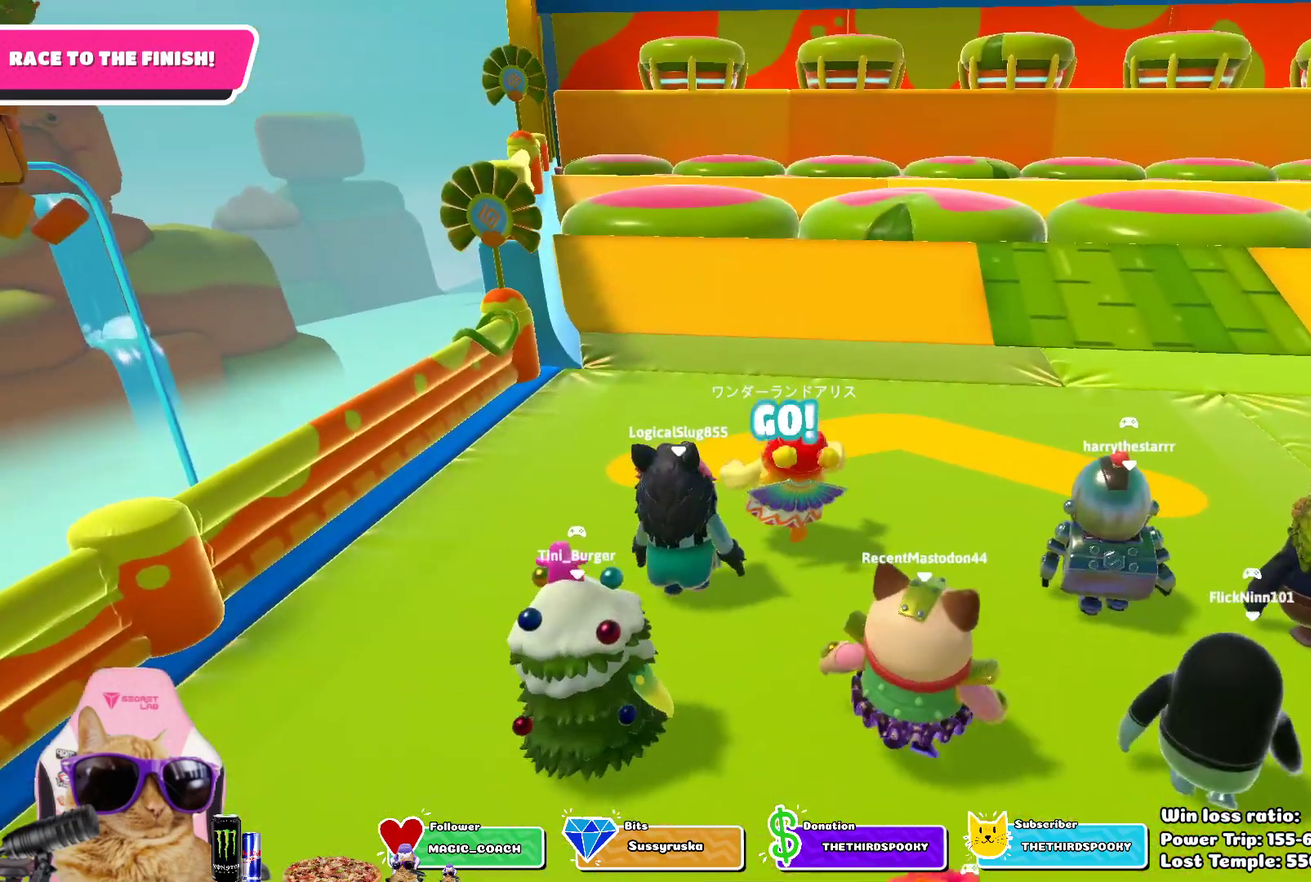
{"dt_ms": 300, "buttons": [], "left_stick": "up", "right_stick": "center", "events": [[33, "L1", "up"]]}
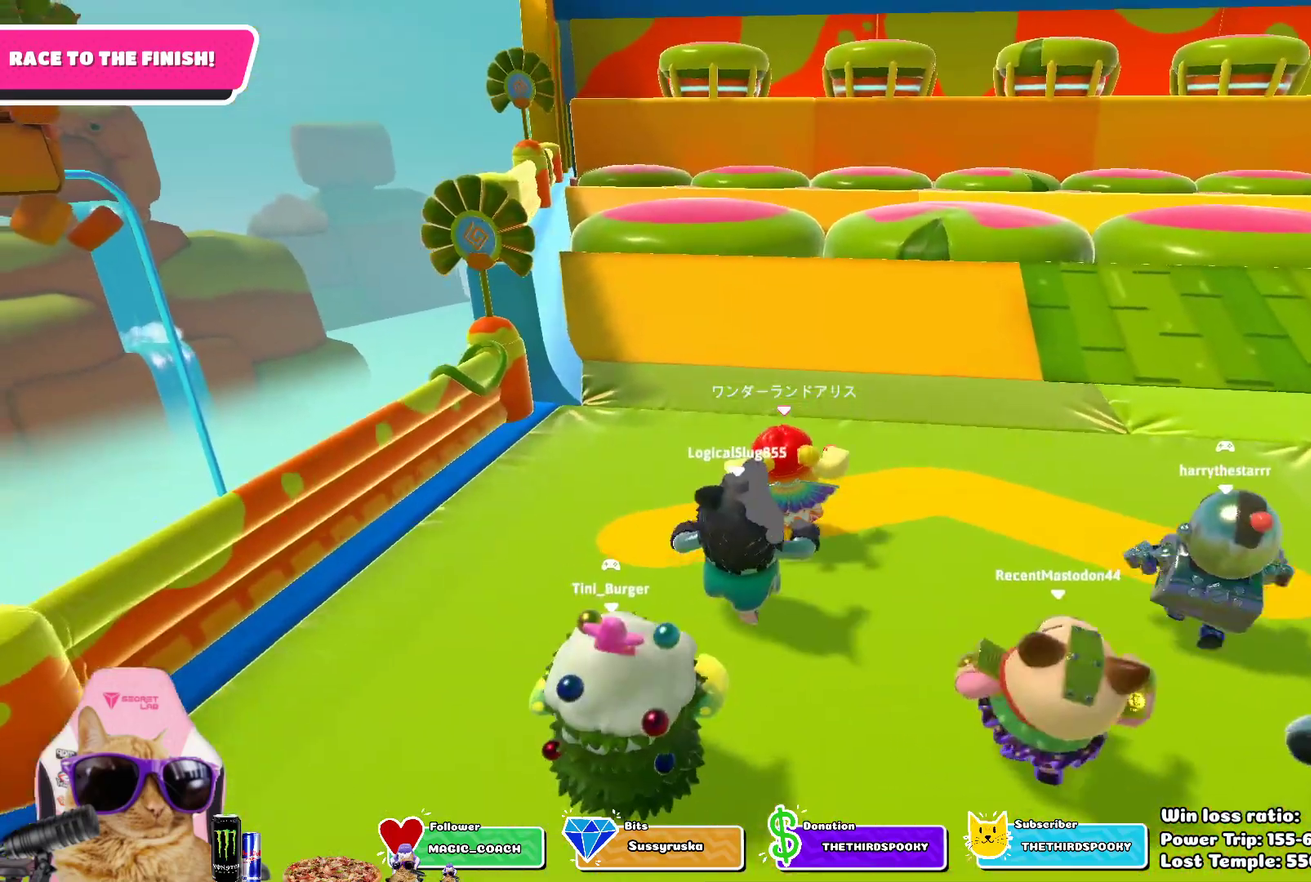
{"dt_ms": 700, "buttons": [], "left_stick": "up", "right_stick": "center", "events": []}
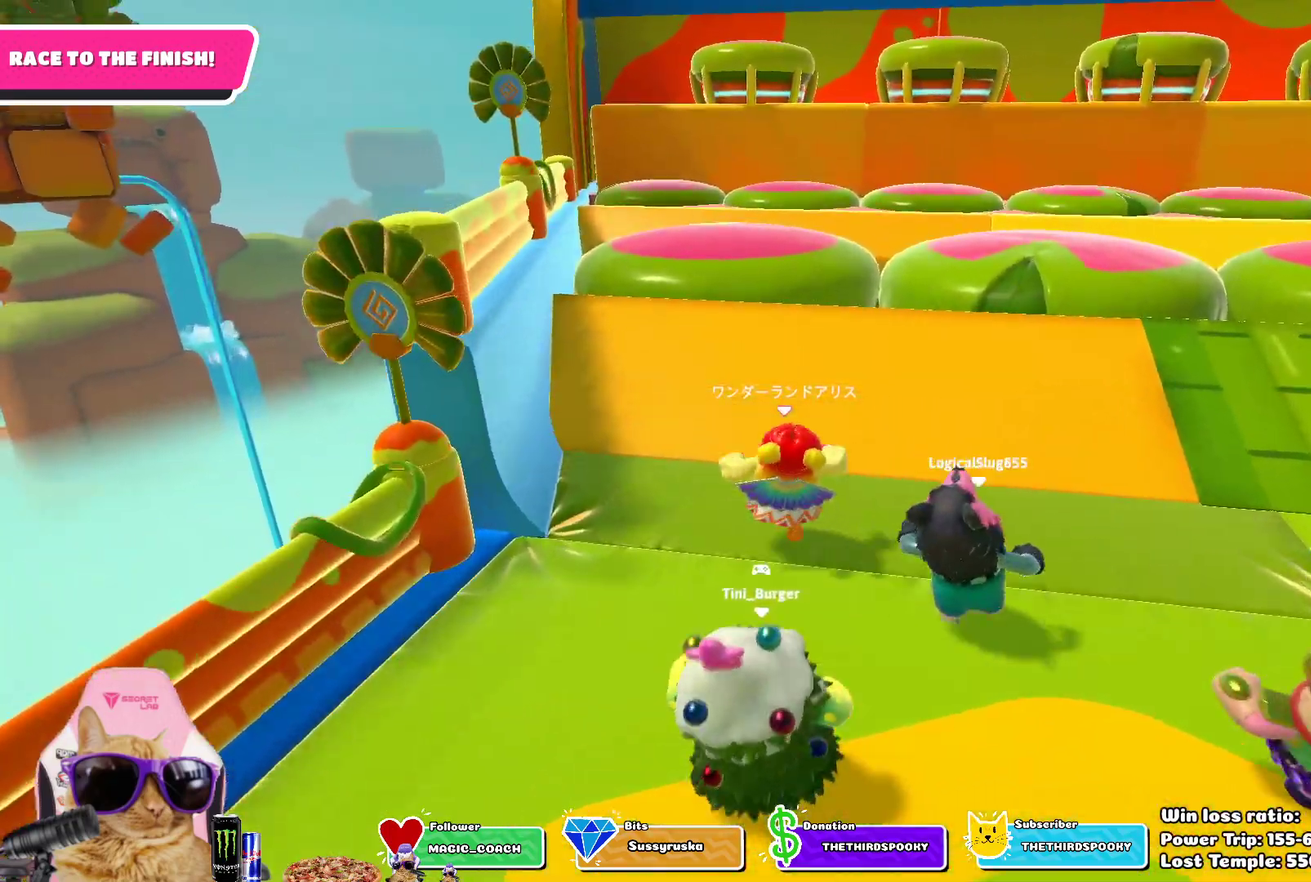
{"dt_ms": 700, "buttons": [], "left_stick": "up", "right_stick": "center", "events": []}
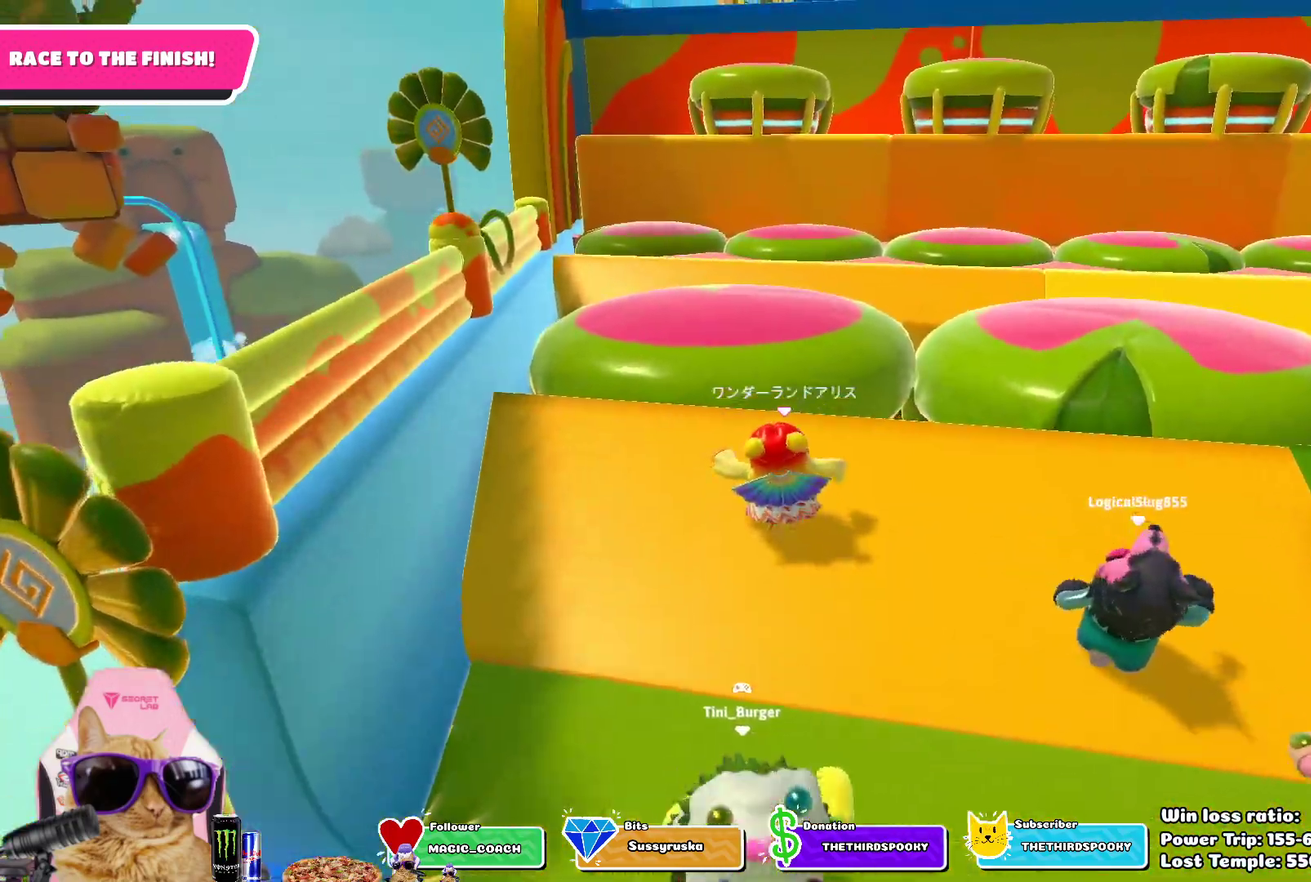
{"dt_ms": 300, "buttons": ["CROSS"], "left_stick": "up", "right_stick": "center", "events": [[267, "CROSS", "down"]]}
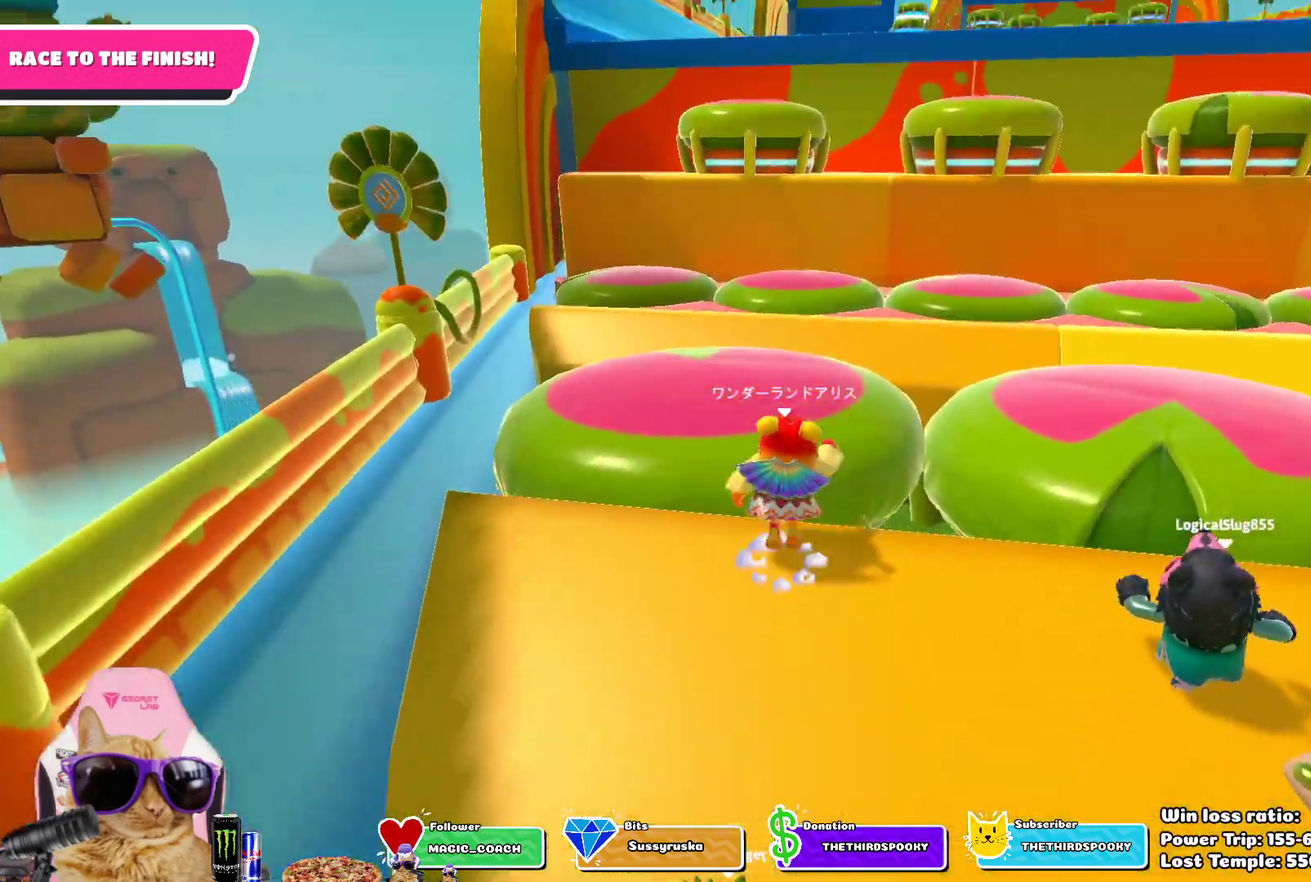
{"dt_ms": 500, "buttons": [], "left_stick": "up", "right_stick": "center", "events": [[133, "SQUARE", "down"], [150, "CROSS", "up"], [300, "SQUARE", "up"]]}
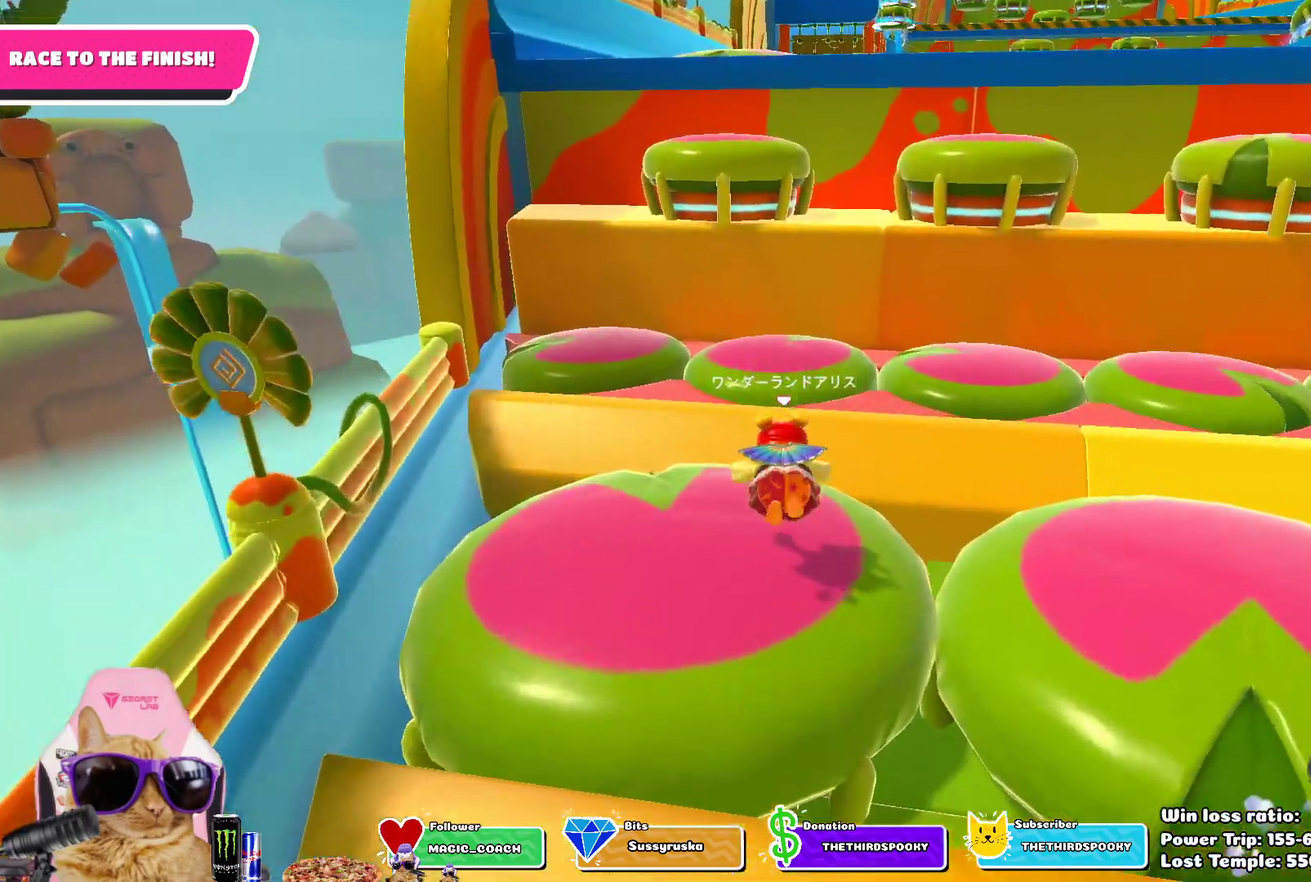
{"dt_ms": 700, "buttons": [], "left_stick": "up", "right_stick": "center", "events": [[200, "SQUARE", "down"], [350, "SQUARE", "up"]]}
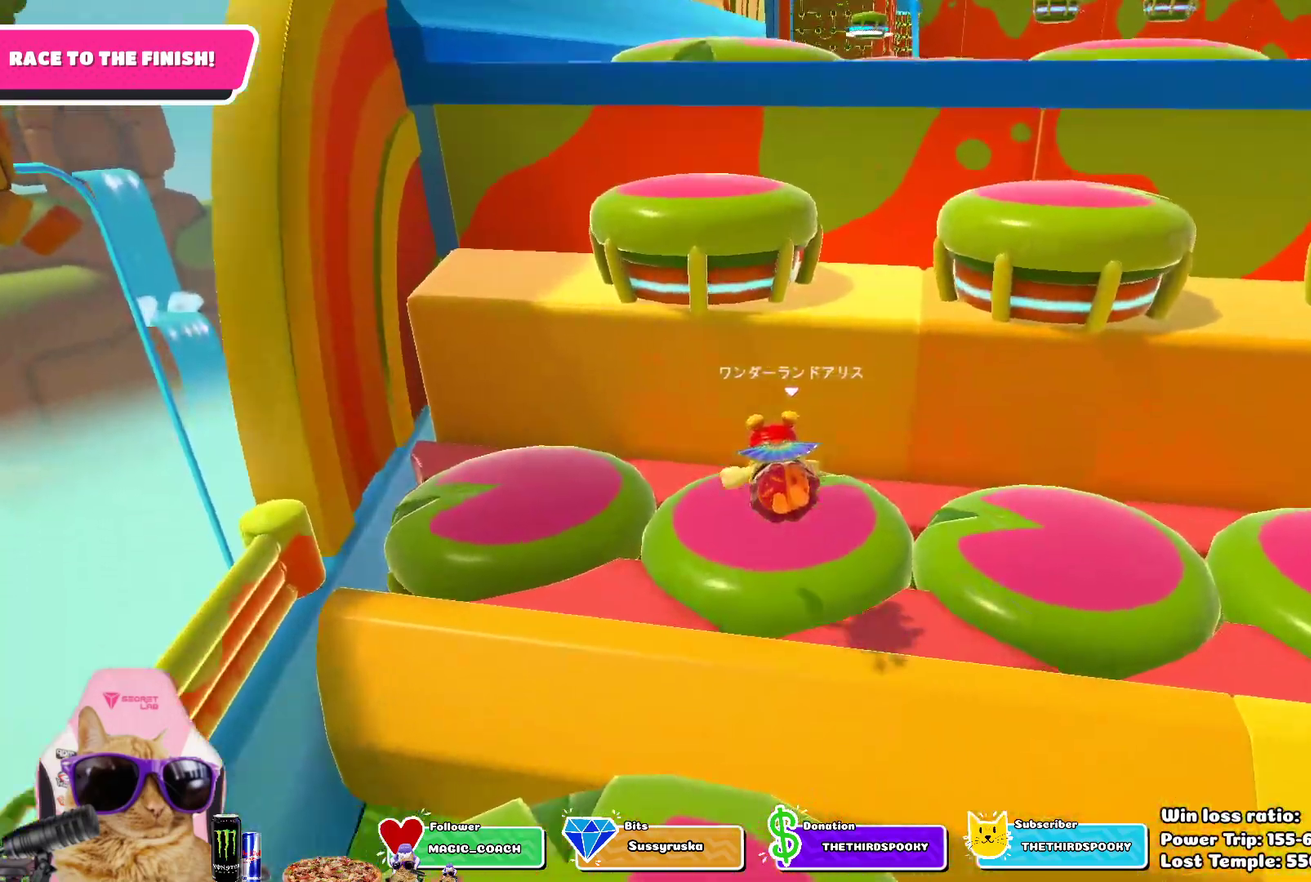
{"dt_ms": 300, "buttons": [], "left_stick": "up", "right_stick": "center", "events": []}
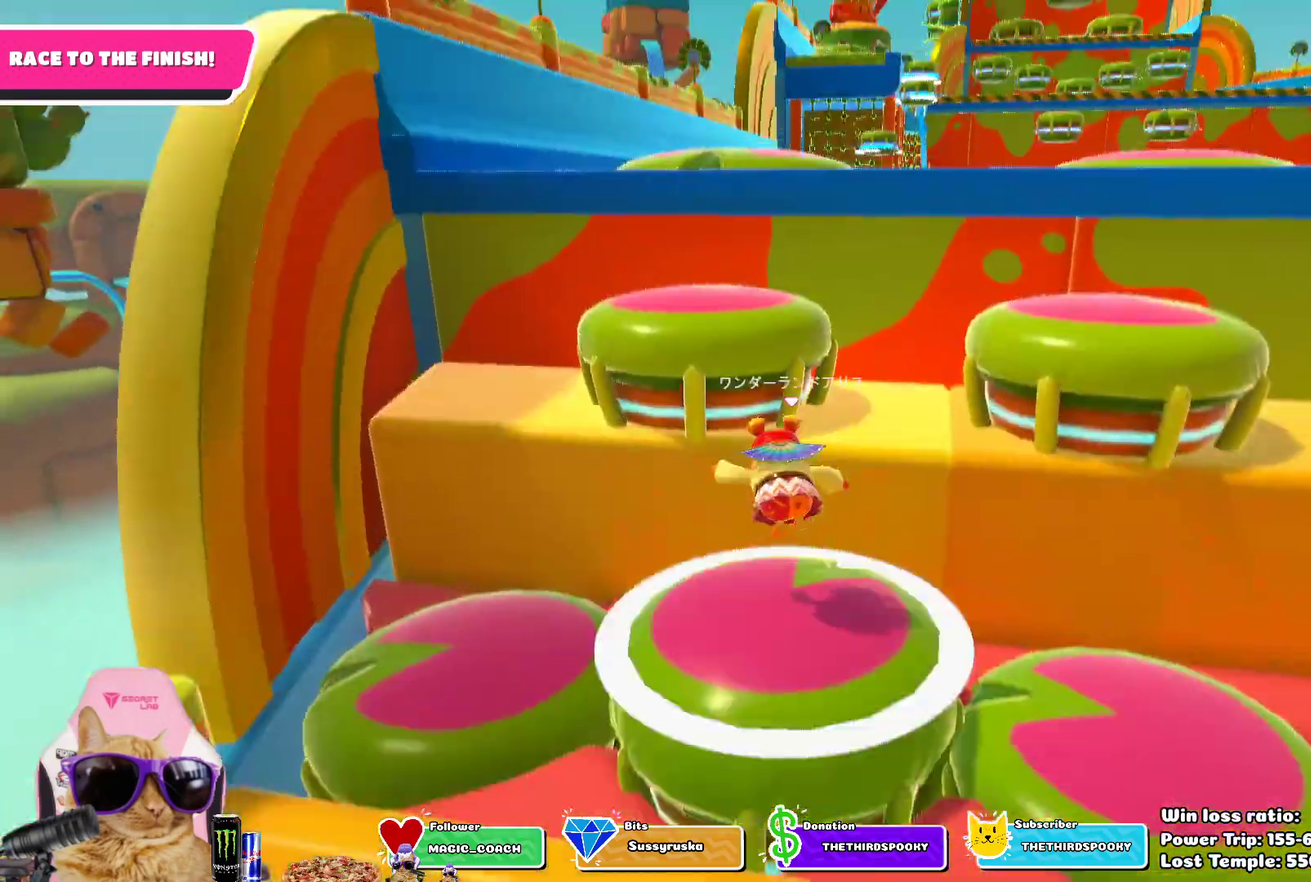
{"dt_ms": 500, "buttons": [], "left_stick": "up", "right_stick": "center", "events": [[150, "SQUARE", "down"], [283, "SQUARE", "up"]]}
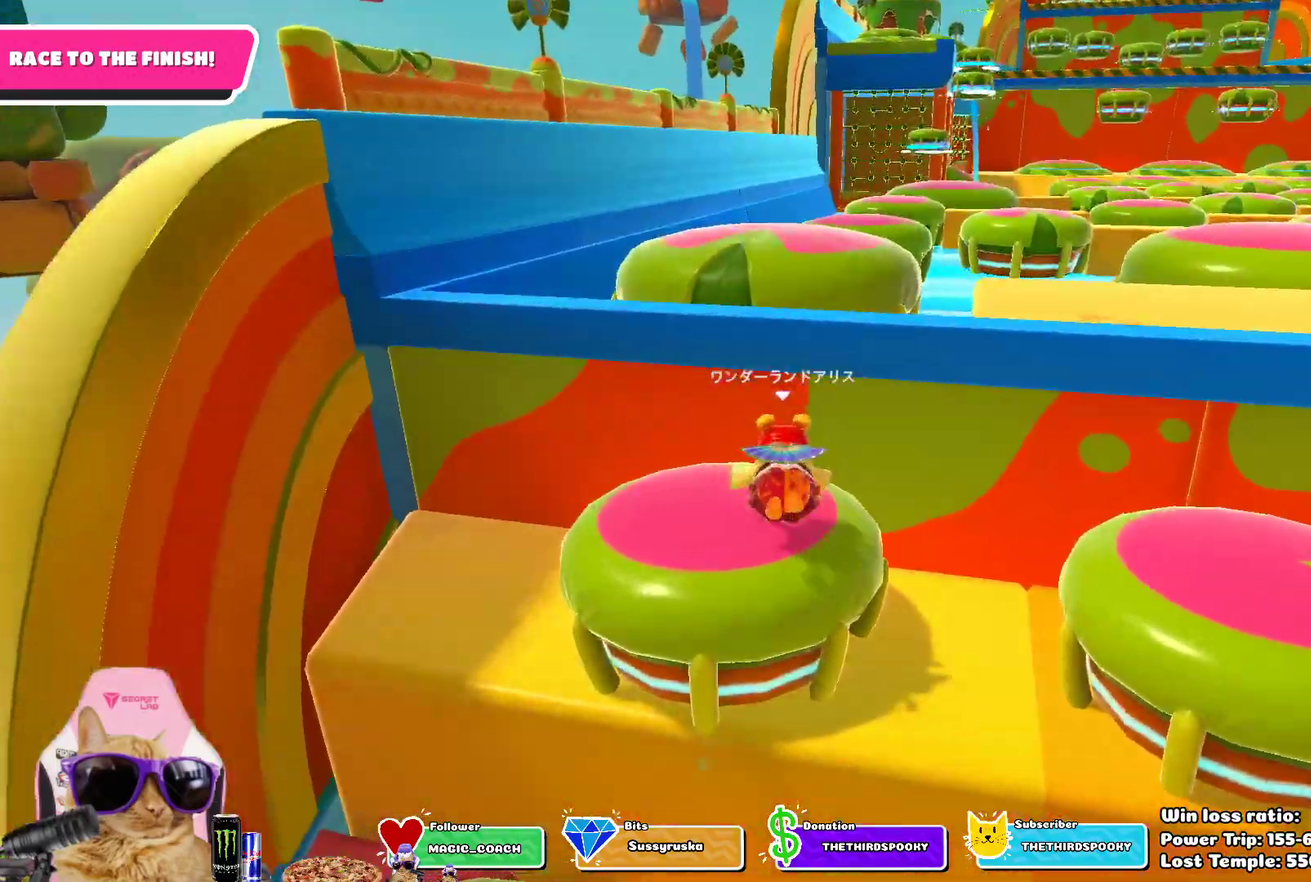
{"dt_ms": 700, "buttons": ["SQUARE"], "left_stick": "up-right", "right_stick": "center", "events": [[17, "left_stick", "up-right"], [83, "right_stick", "down-right"], [233, "right_stick", "center"], [667, "SQUARE", "down"]]}
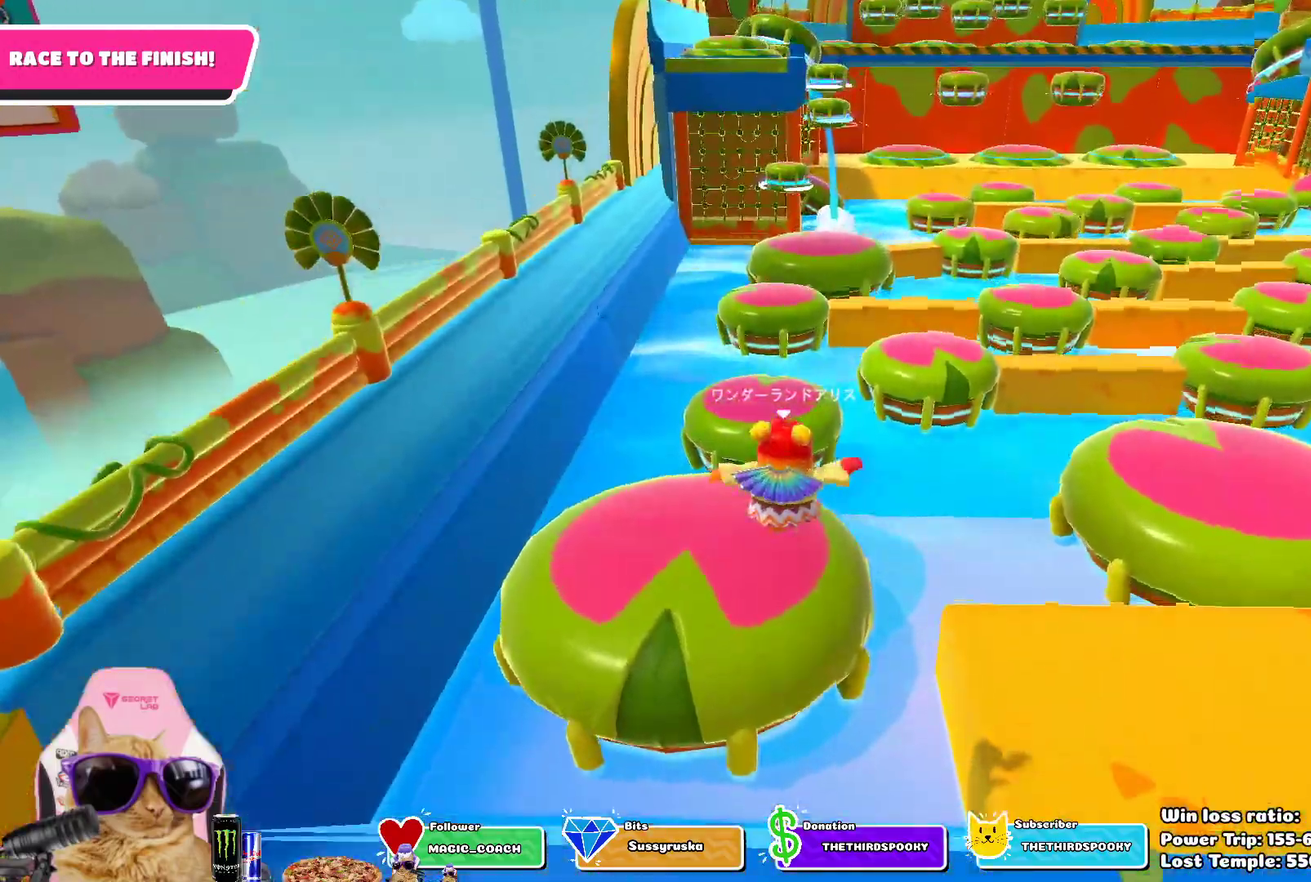
{"dt_ms": 300, "buttons": [], "left_stick": "up", "right_stick": "center", "events": [[117, "SQUARE", "up"], [117, "left_stick", "up"]]}
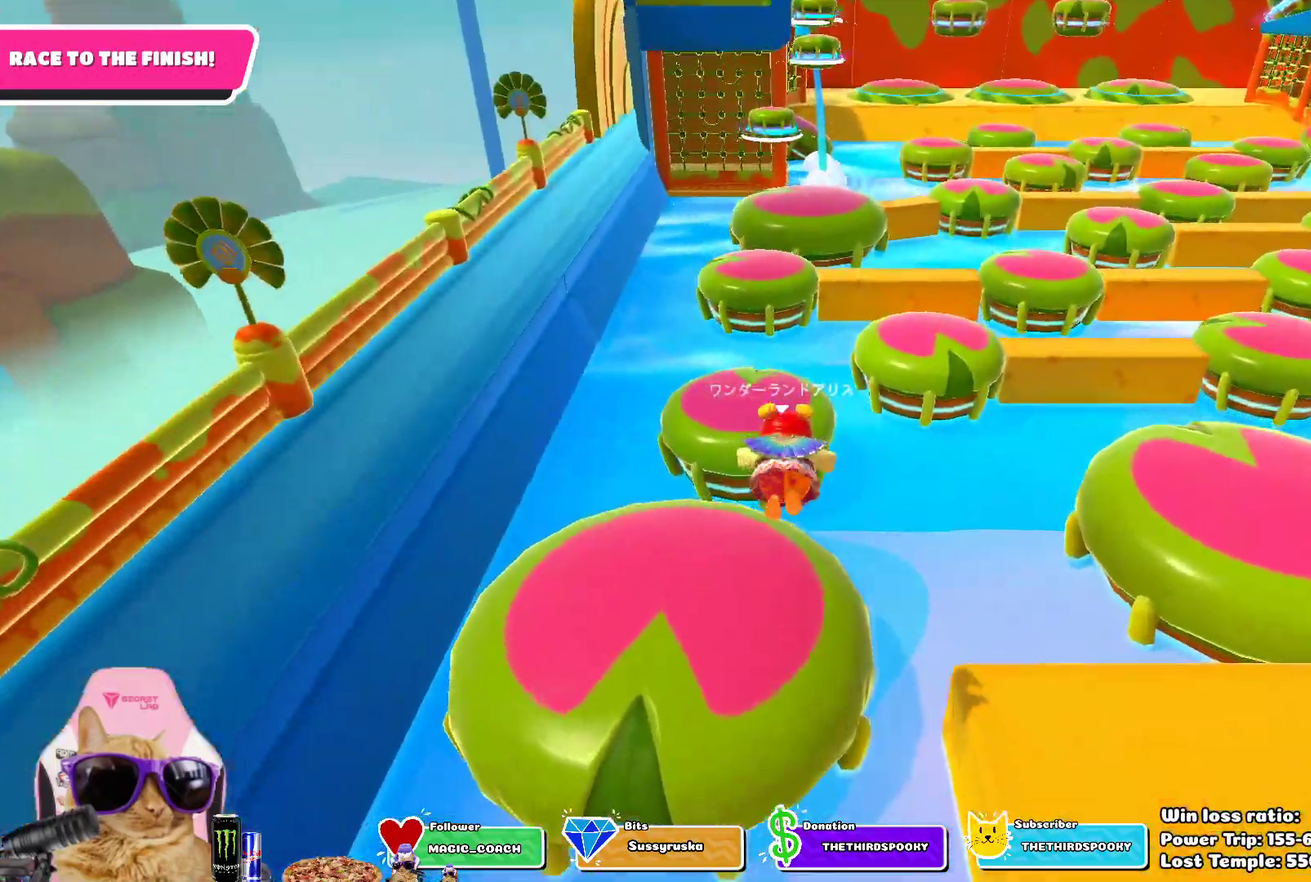
{"dt_ms": 500, "buttons": ["SQUARE"], "left_stick": "up", "right_stick": "center", "events": [[450, "SQUARE", "down"]]}
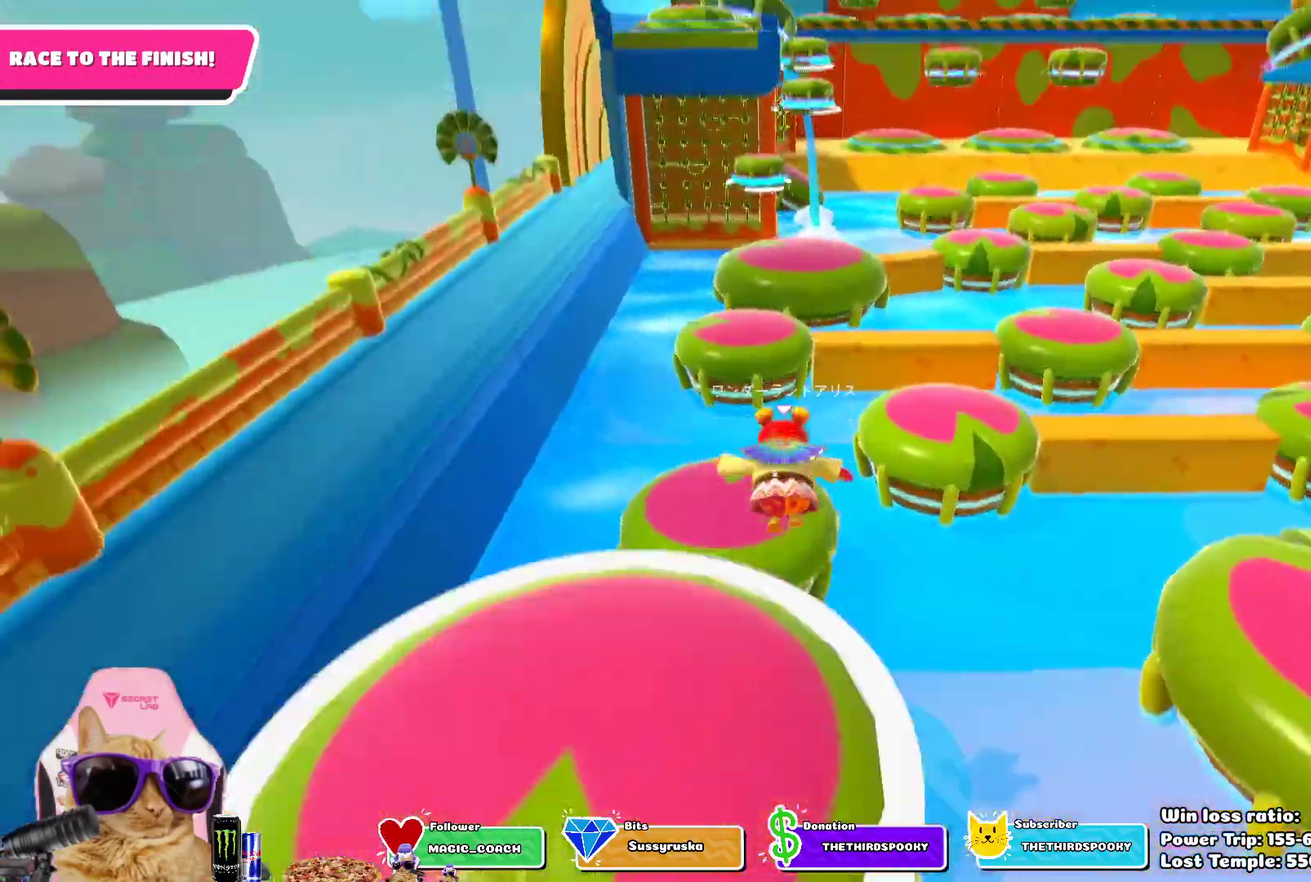
{"dt_ms": 700, "buttons": [], "left_stick": "up", "right_stick": "center", "events": [[83, "SQUARE", "up"]]}
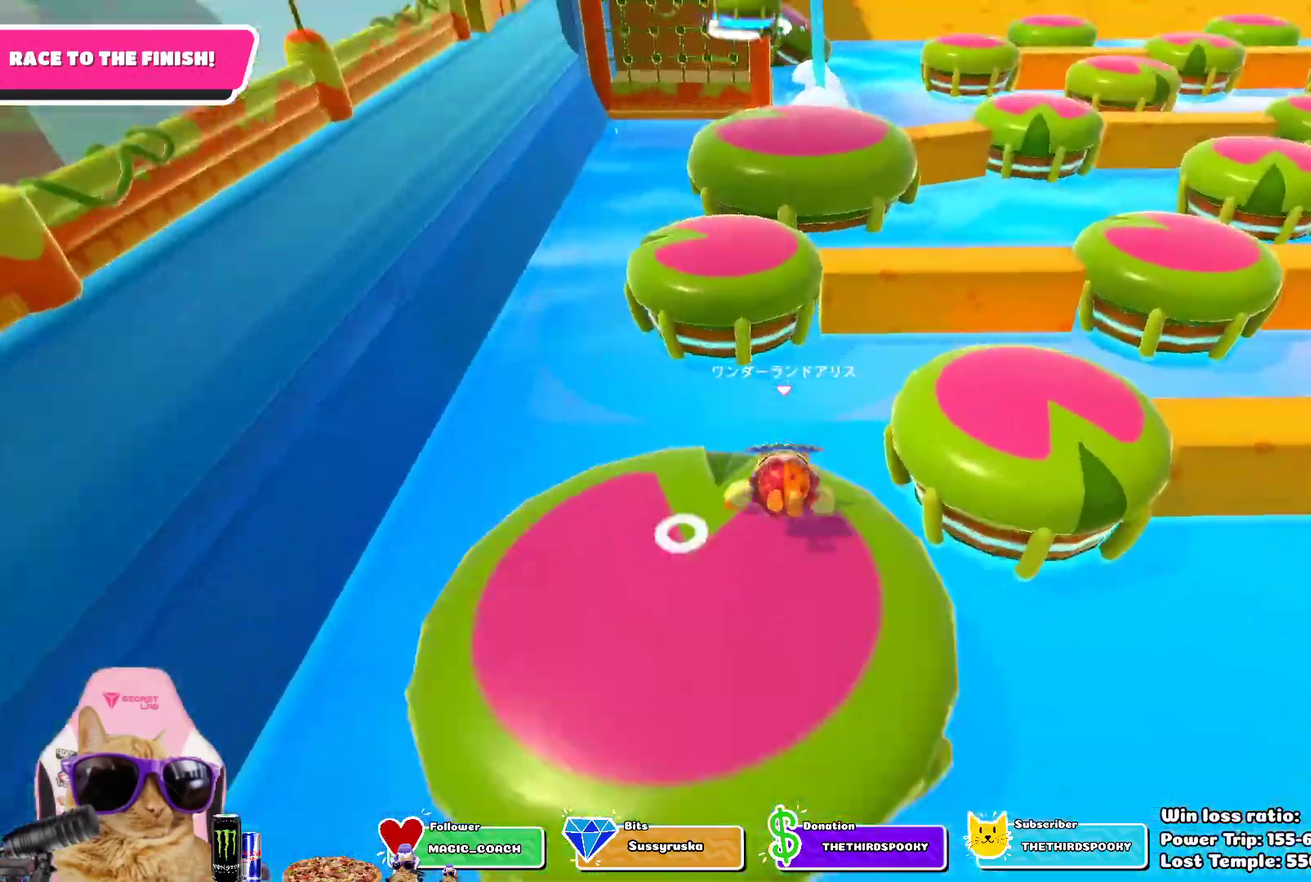
{"dt_ms": 300, "buttons": ["SQUARE"], "left_stick": "up", "right_stick": "center", "events": [[300, "SQUARE", "down"]]}
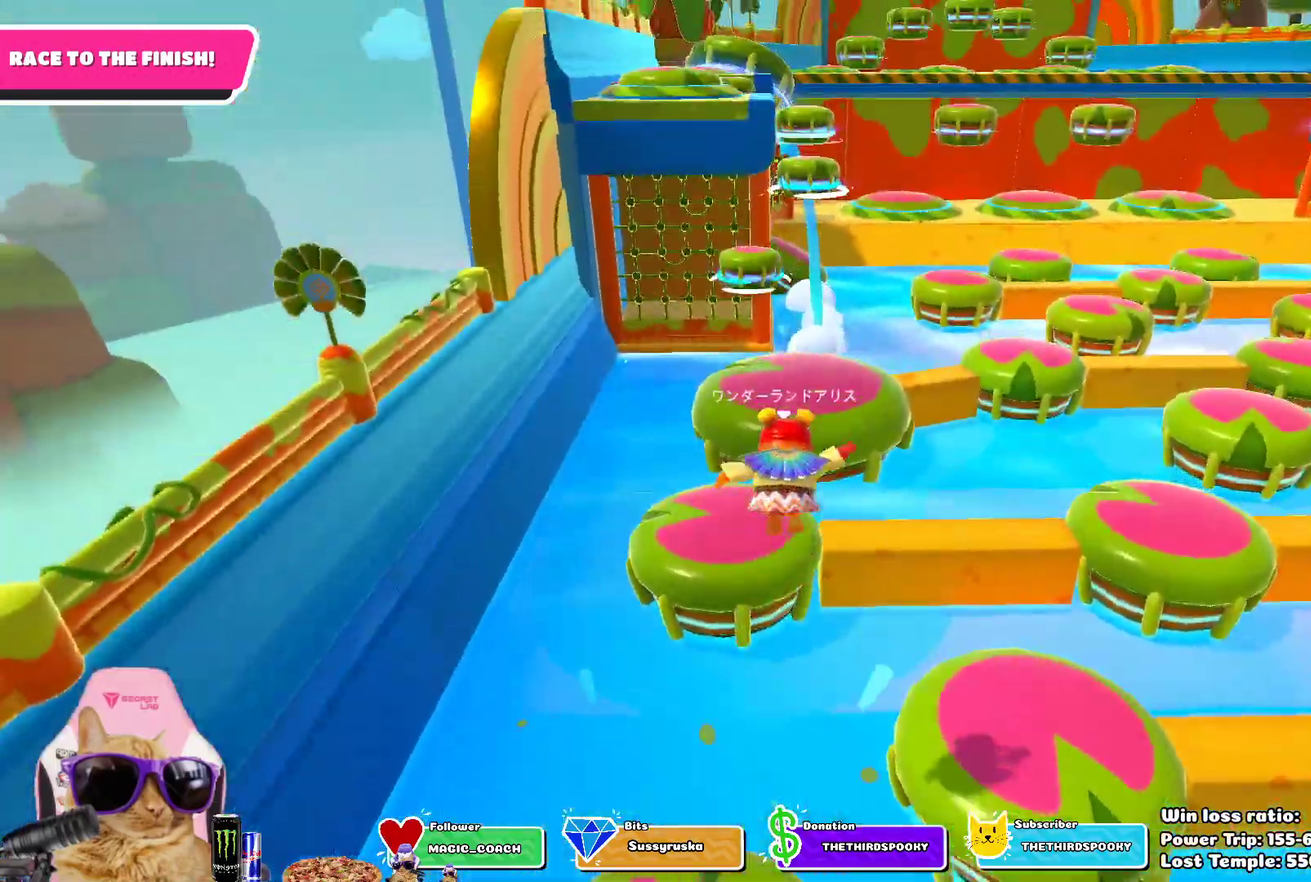
{"dt_ms": 500, "buttons": [], "left_stick": "up", "right_stick": "center", "events": [[150, "SQUARE", "up"]]}
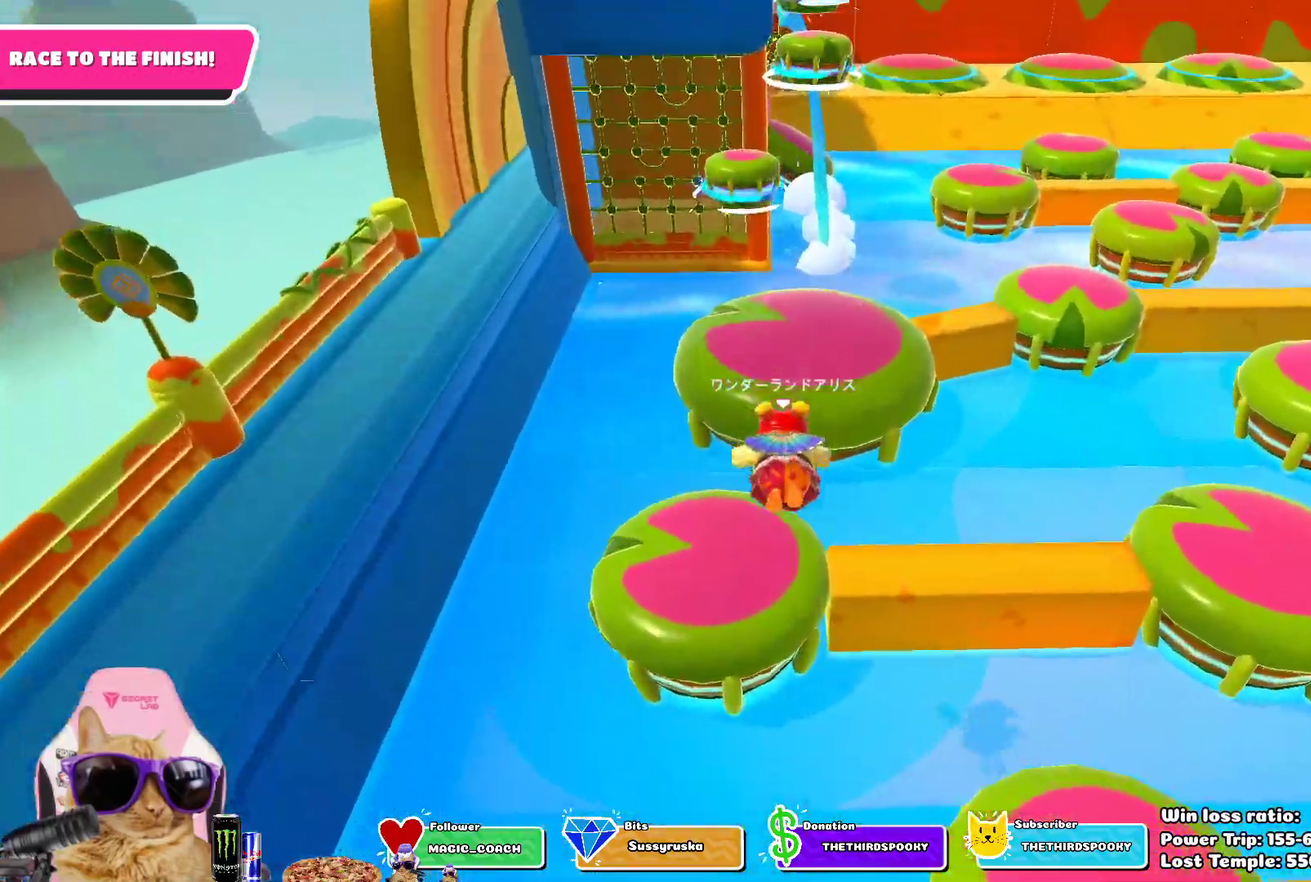
{"dt_ms": 700, "buttons": [], "left_stick": "up", "right_stick": "center", "events": [[533, "SQUARE", "down"], [683, "SQUARE", "up"]]}
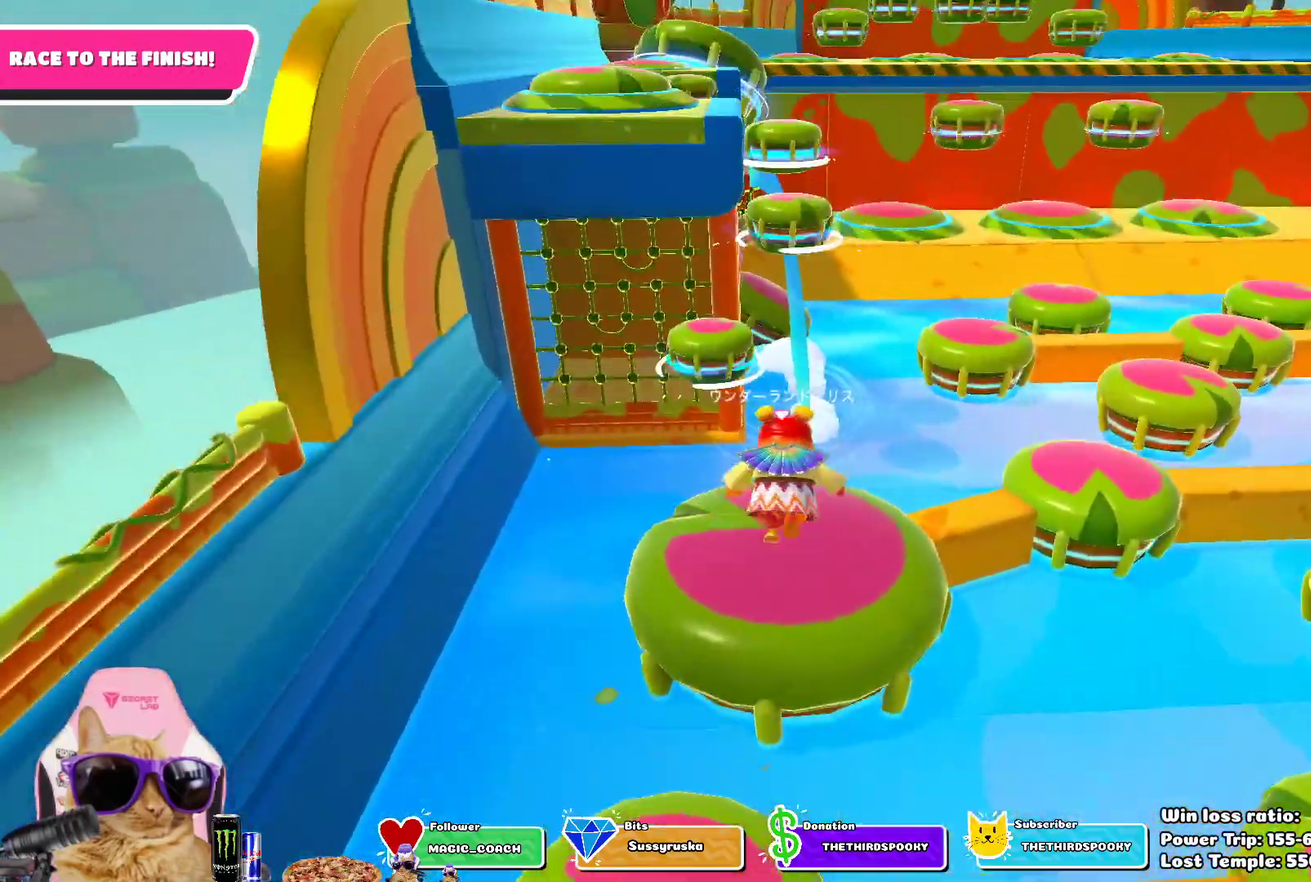
{"dt_ms": 300, "buttons": [], "left_stick": "up", "right_stick": "center", "events": []}
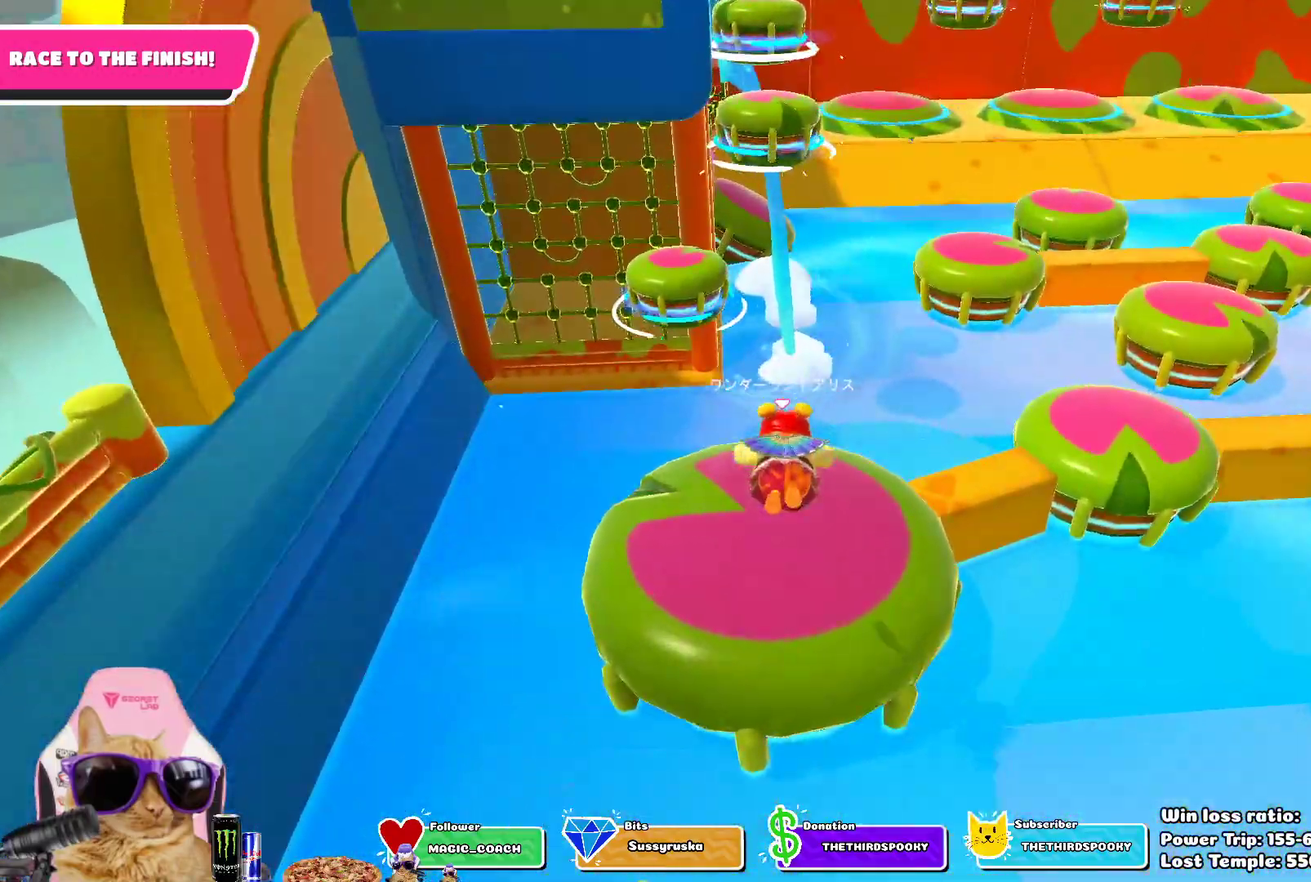
{"dt_ms": 500, "buttons": [], "left_stick": "up", "right_stick": "center", "events": []}
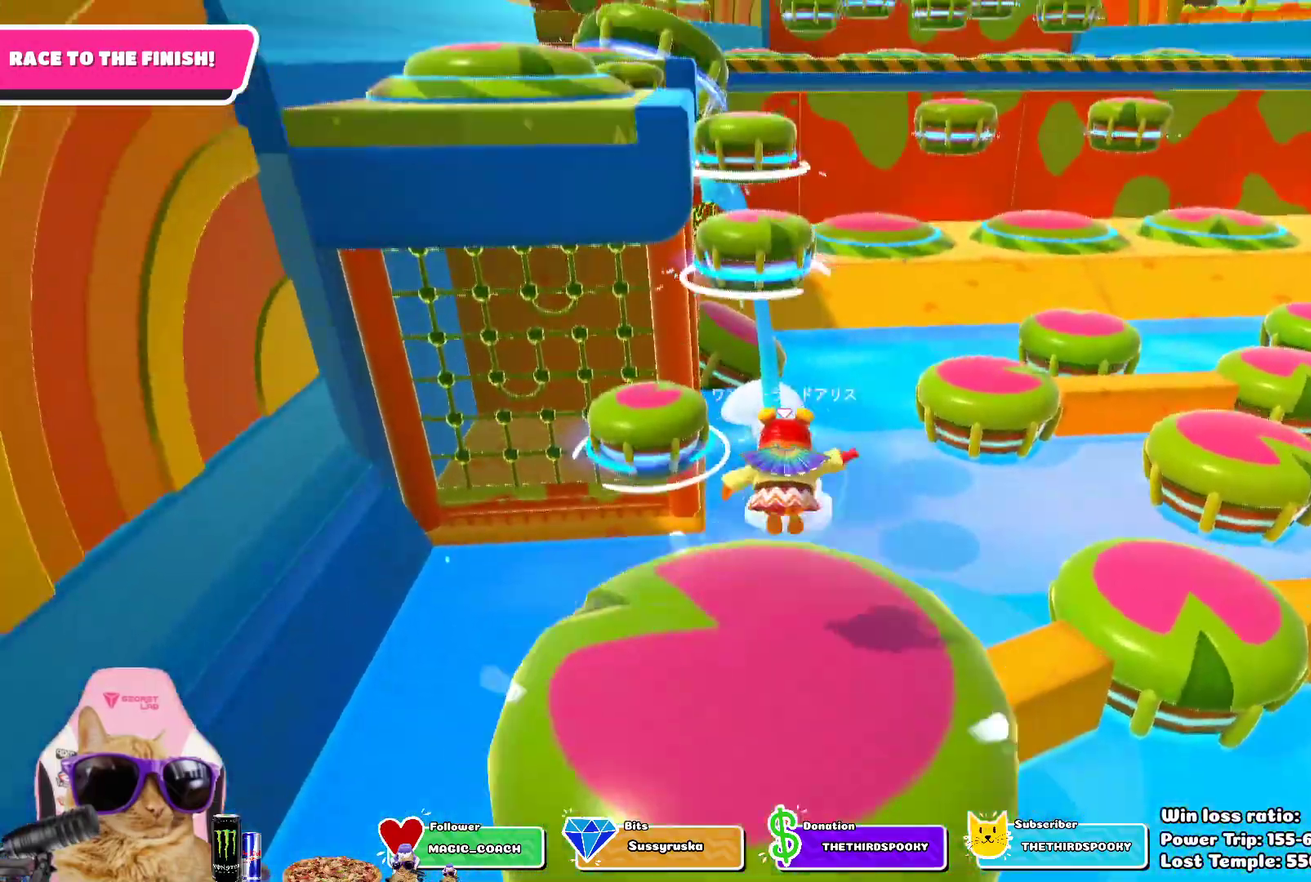
{"dt_ms": 700, "buttons": [], "left_stick": "up", "right_stick": "center", "events": [[433, "SQUARE", "down"], [583, "SQUARE", "up"]]}
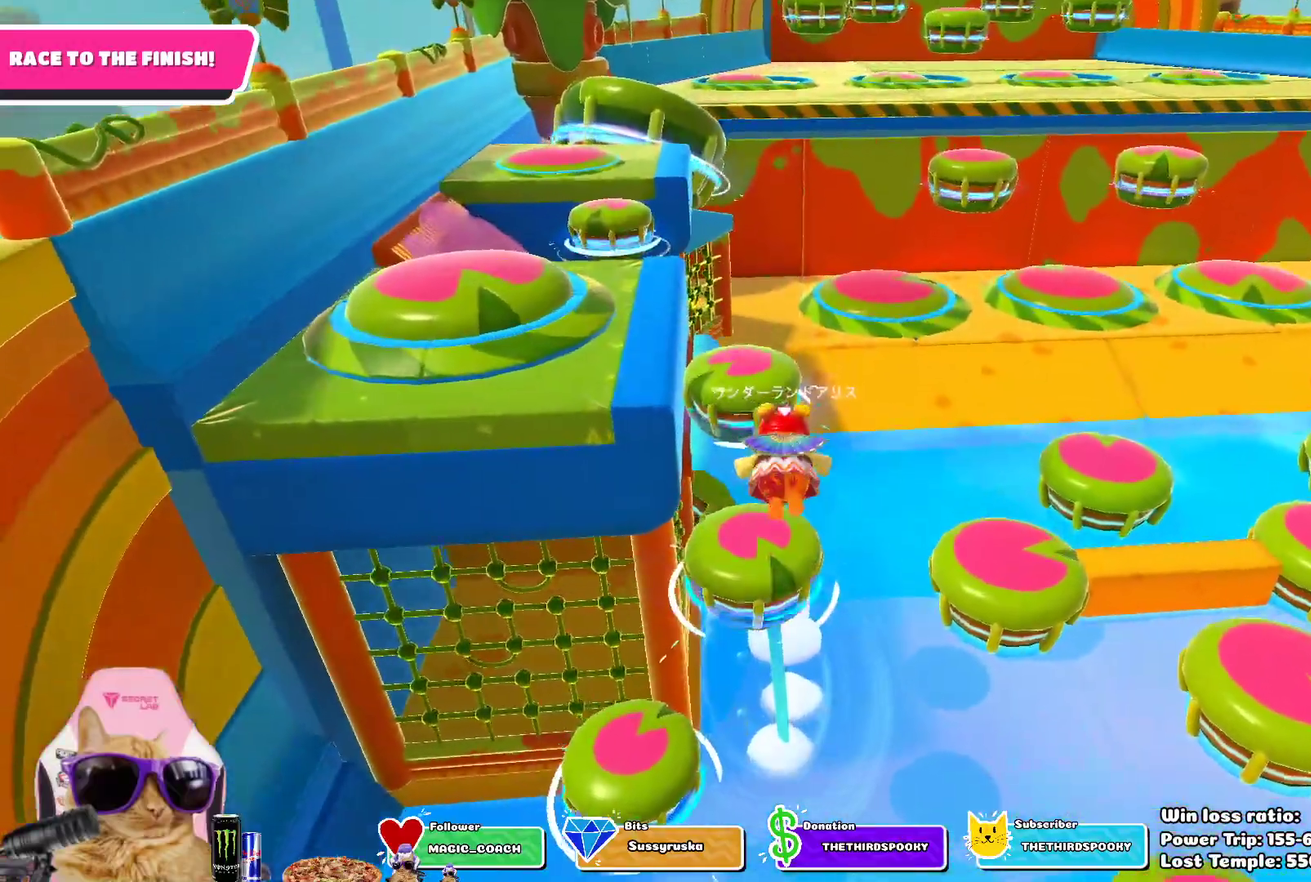
{"dt_ms": 300, "buttons": [], "left_stick": "up-left", "right_stick": "center", "events": [[100, "left_stick", "up-left"]]}